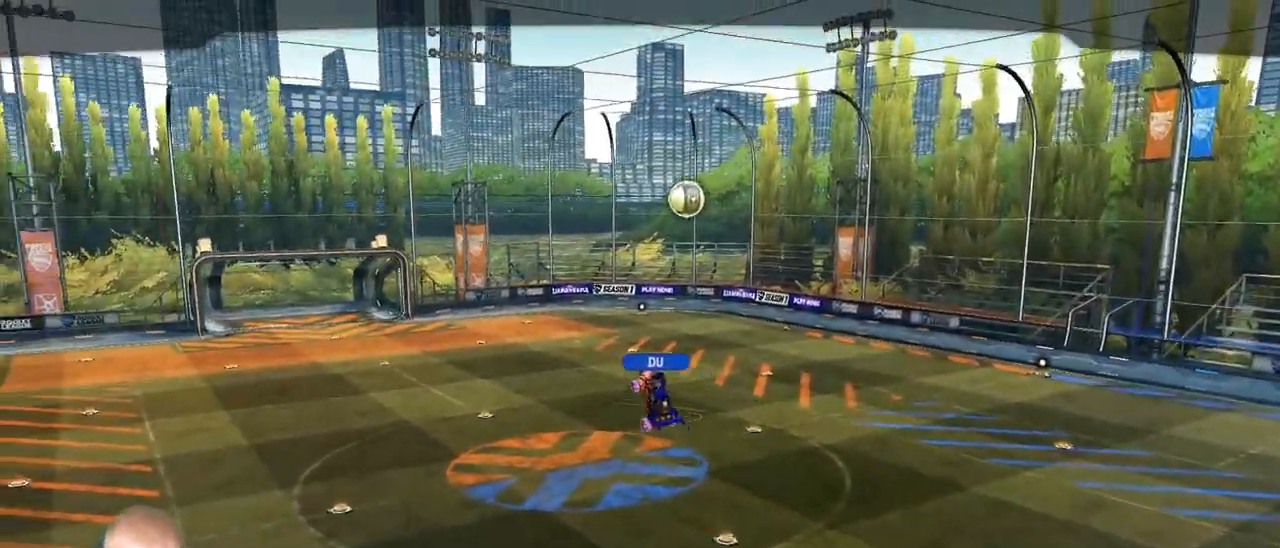
Gameplay with a controller (PlayStation layout); each line is a JSON object with the inputs held at the frame after it. "events" lists button and stick changes between this image and that frame as [ms after this image, input, new state], when the widget could be followed in between. Not read: L1 R1 SELECT START.
{"buttons": [], "left_stick": "center", "right_stick": "right", "events": [[317, "right_stick", "right"]]}
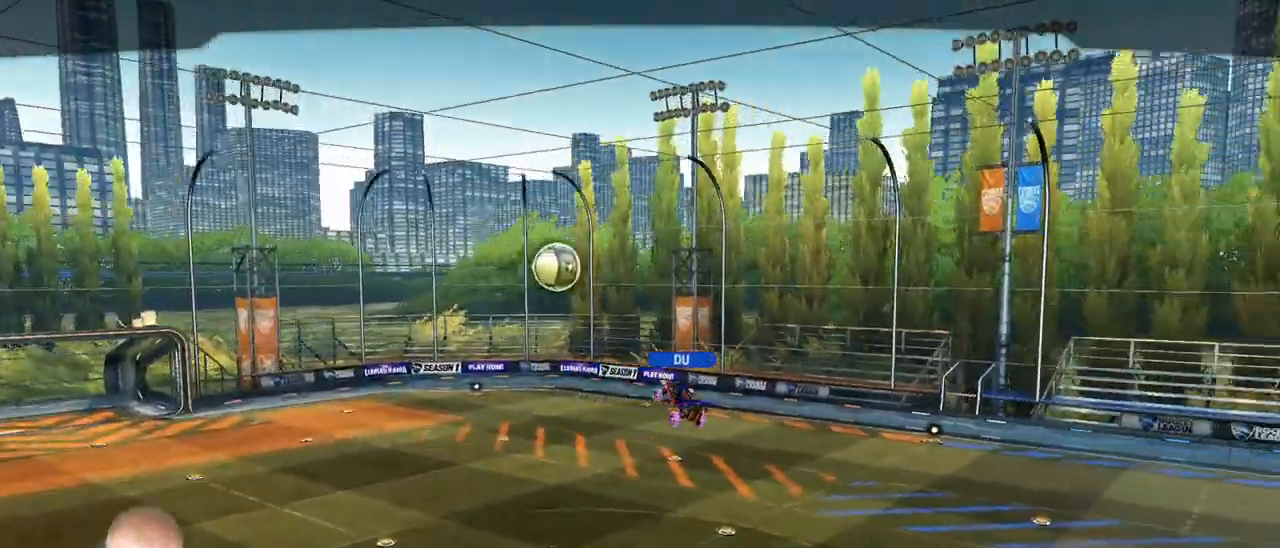
{"buttons": [], "left_stick": "center", "right_stick": "right", "events": []}
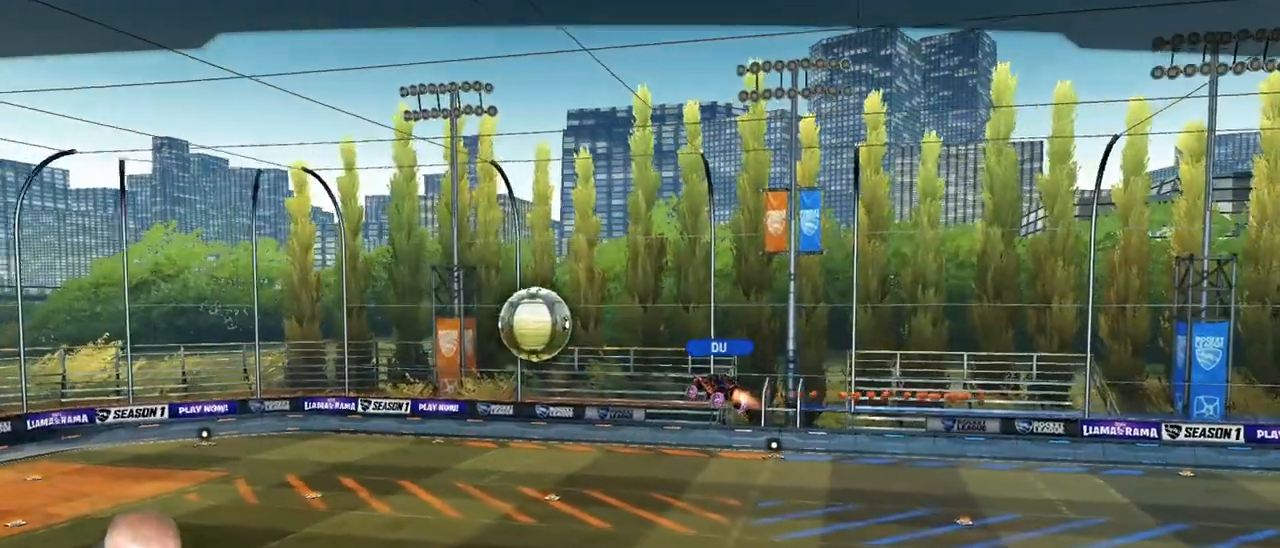
{"buttons": [], "left_stick": "center", "right_stick": "right", "events": []}
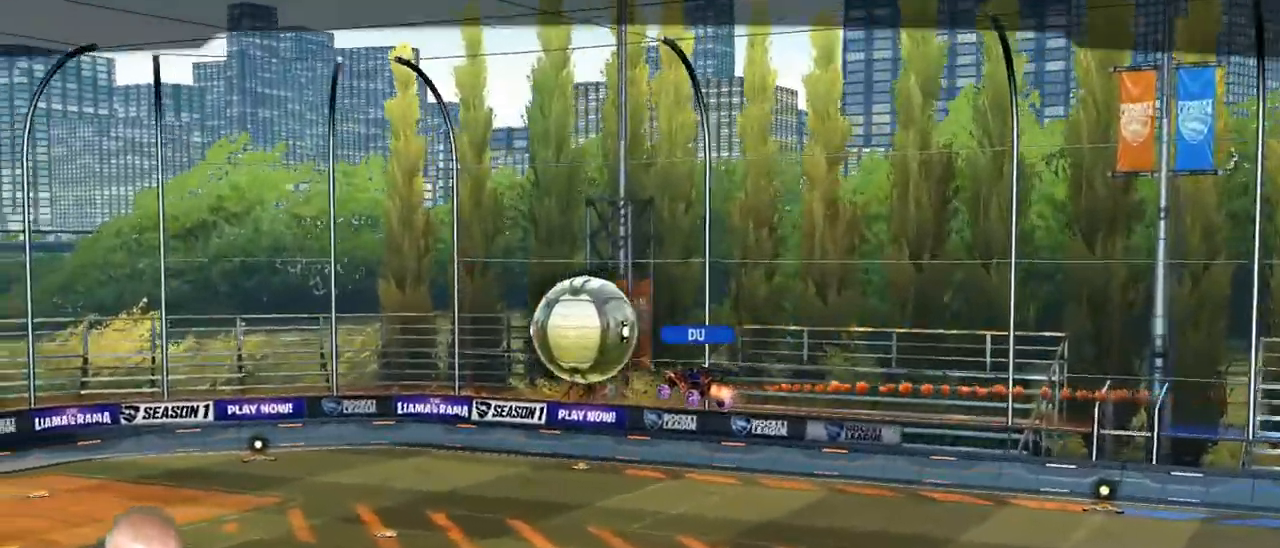
{"buttons": [], "left_stick": "center", "right_stick": "left", "events": [[200, "right_stick", "center"], [501, "right_stick", "left"]]}
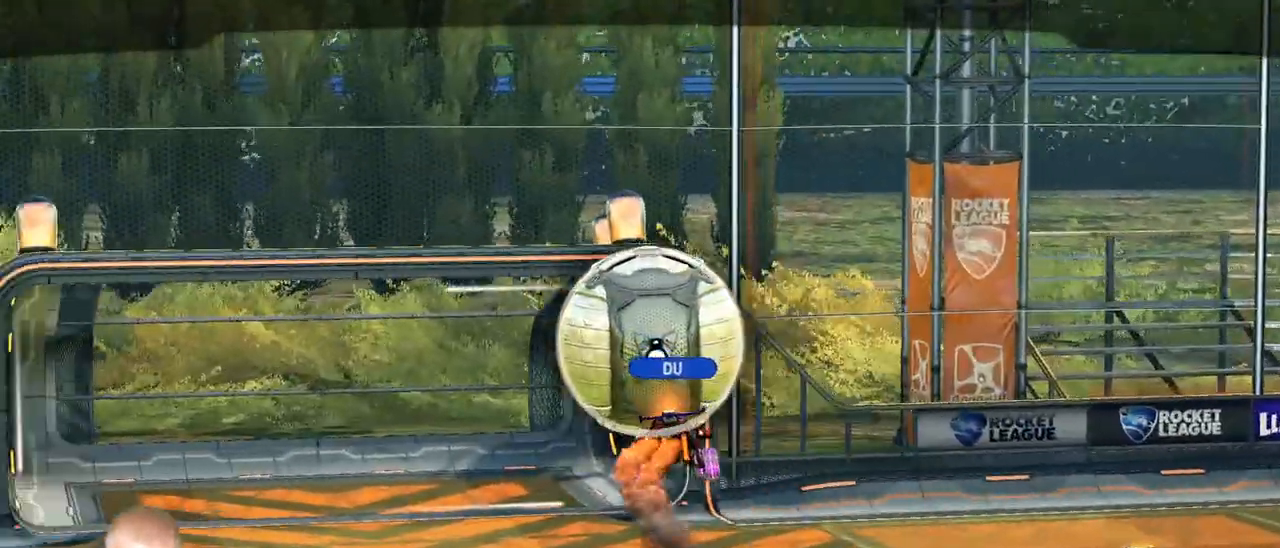
{"buttons": [], "left_stick": "center", "right_stick": "center", "events": [[450, "right_stick", "center"]]}
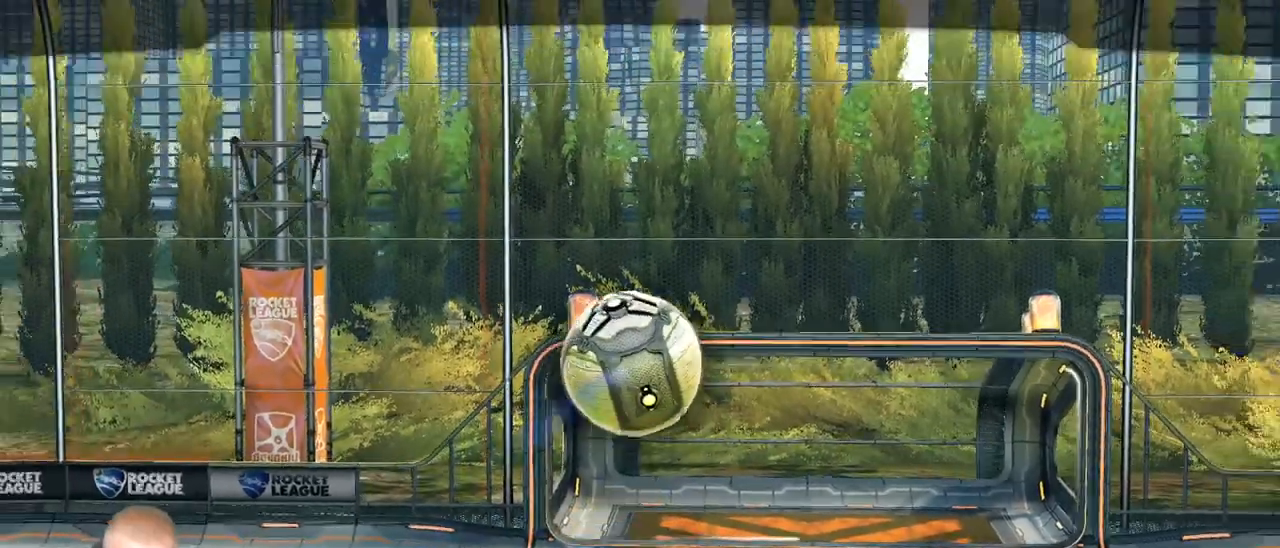
{"buttons": [], "left_stick": "center", "right_stick": "center", "events": []}
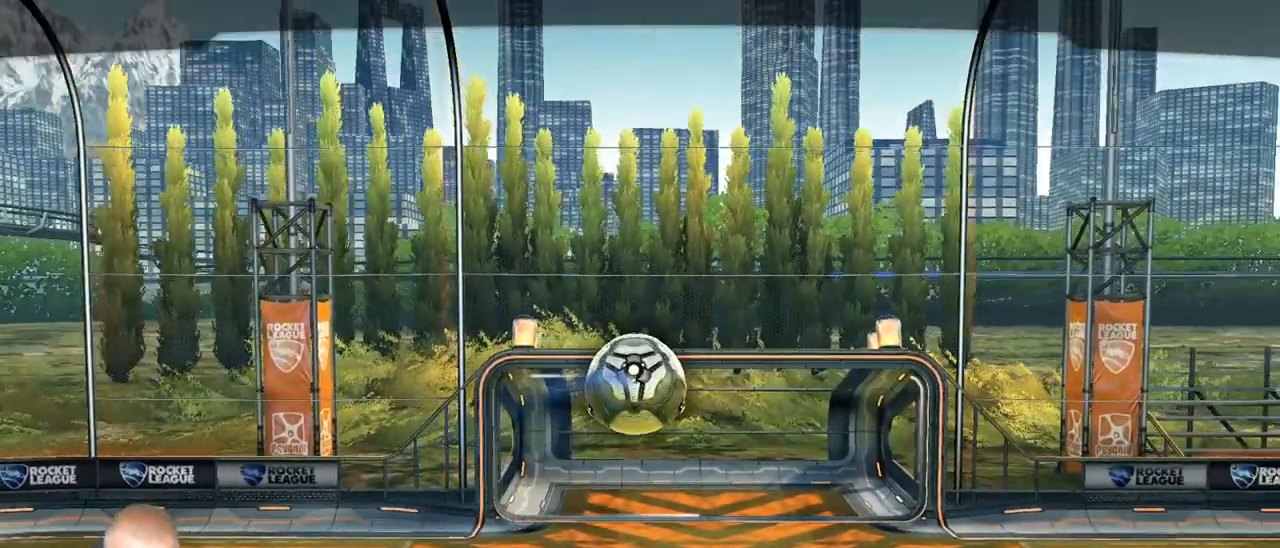
{"buttons": [], "left_stick": "center", "right_stick": "center", "events": []}
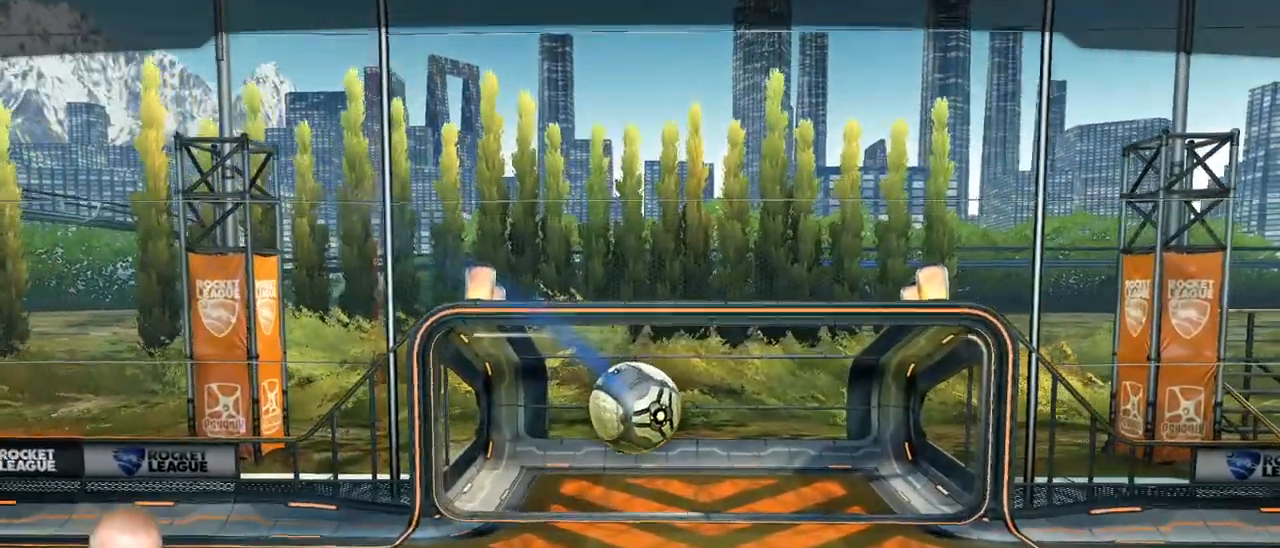
{"buttons": ["CROSS"], "left_stick": "center", "right_stick": "center", "events": [[501, "CROSS", "down"]]}
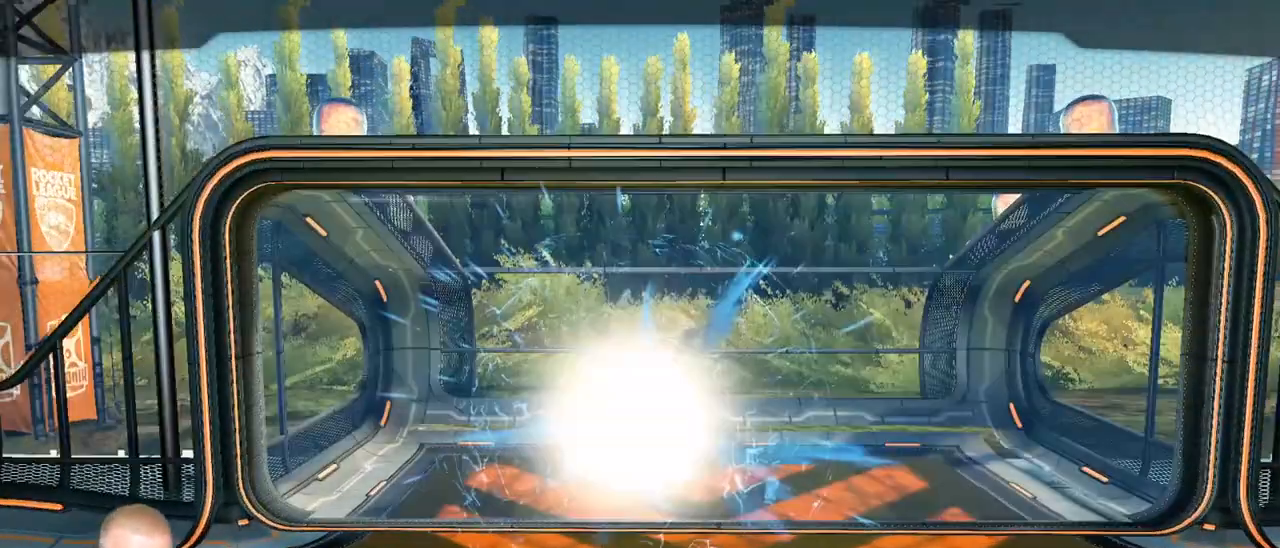
{"buttons": [], "left_stick": "center", "right_stick": "center", "events": [[100, "CROSS", "up"]]}